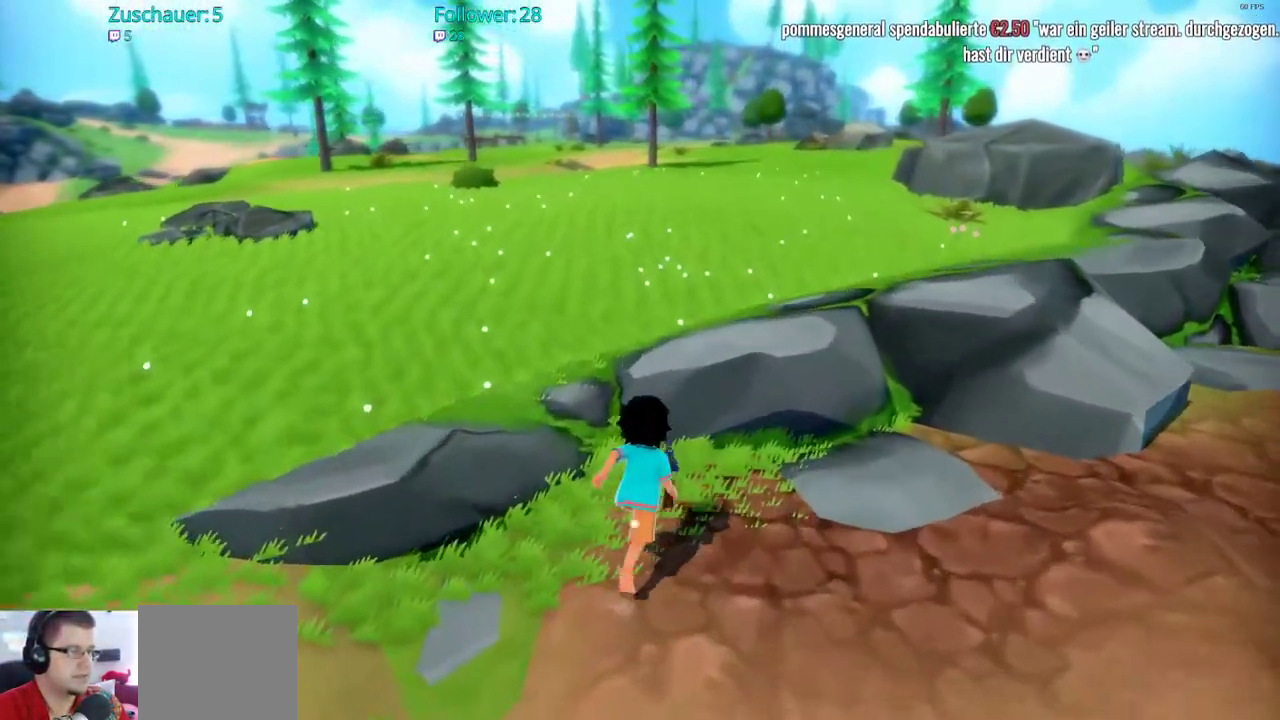
Gameplay with a controller (Xbox layout); each line is a JSON object with the inputs held at the frame after it. "events" lists button and stick changes between this image and that frame as [ms after this image, input, new state], when the widget could be followed in between. Not read: L3 R3.
{"buttons": ["R2"], "left_stick": "up", "right_stick": "center", "events": [[67, "A", "down"], [233, "A", "up"]]}
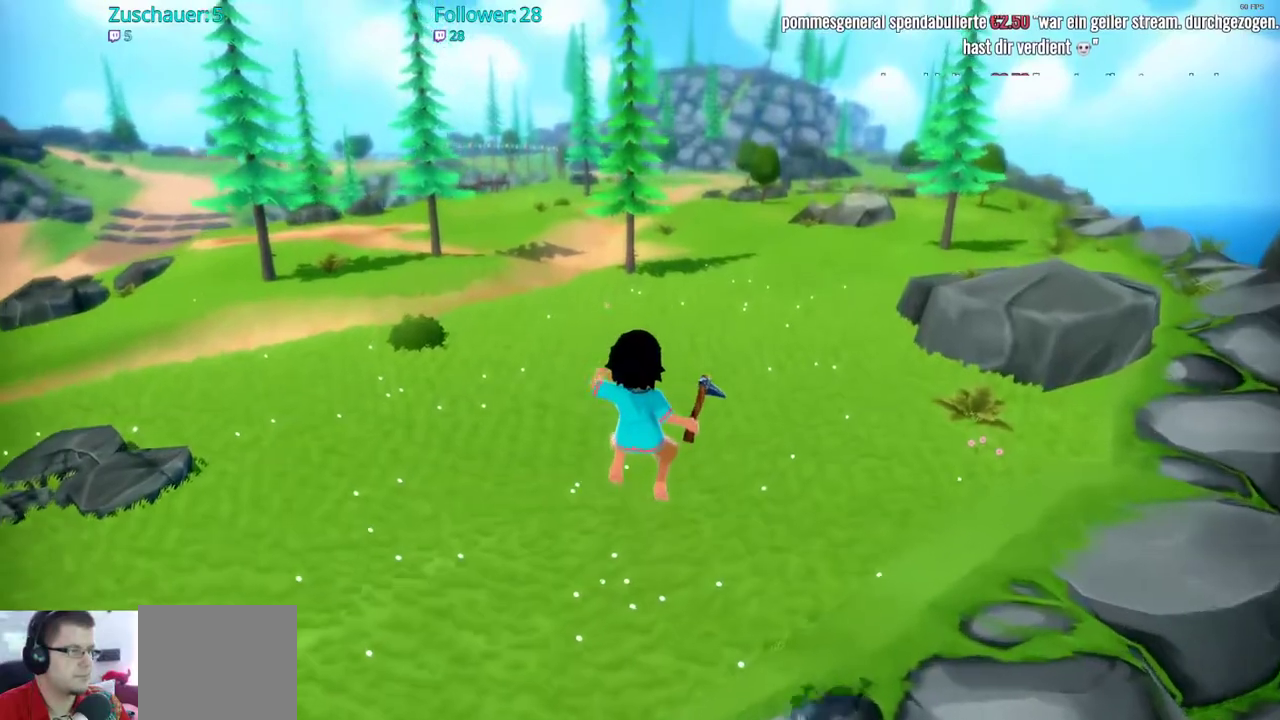
{"buttons": ["R2"], "left_stick": "up", "right_stick": "center", "events": []}
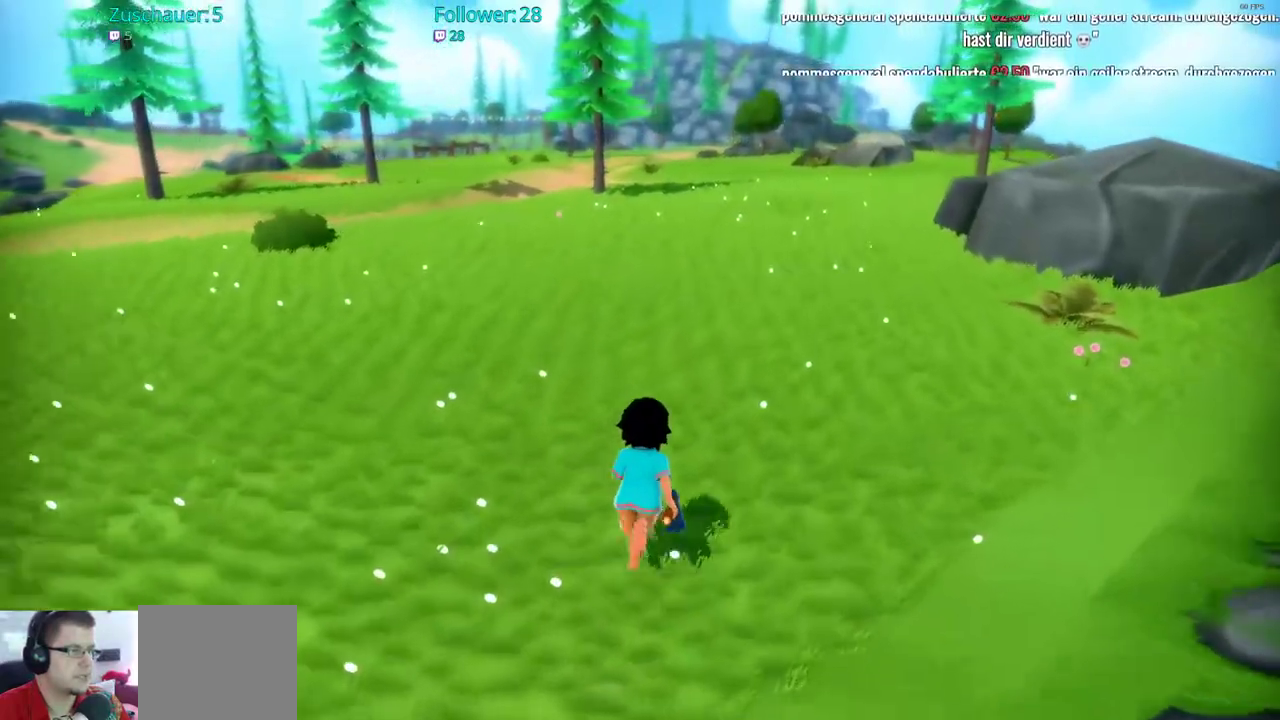
{"buttons": ["R2"], "left_stick": "up", "right_stick": "center", "events": []}
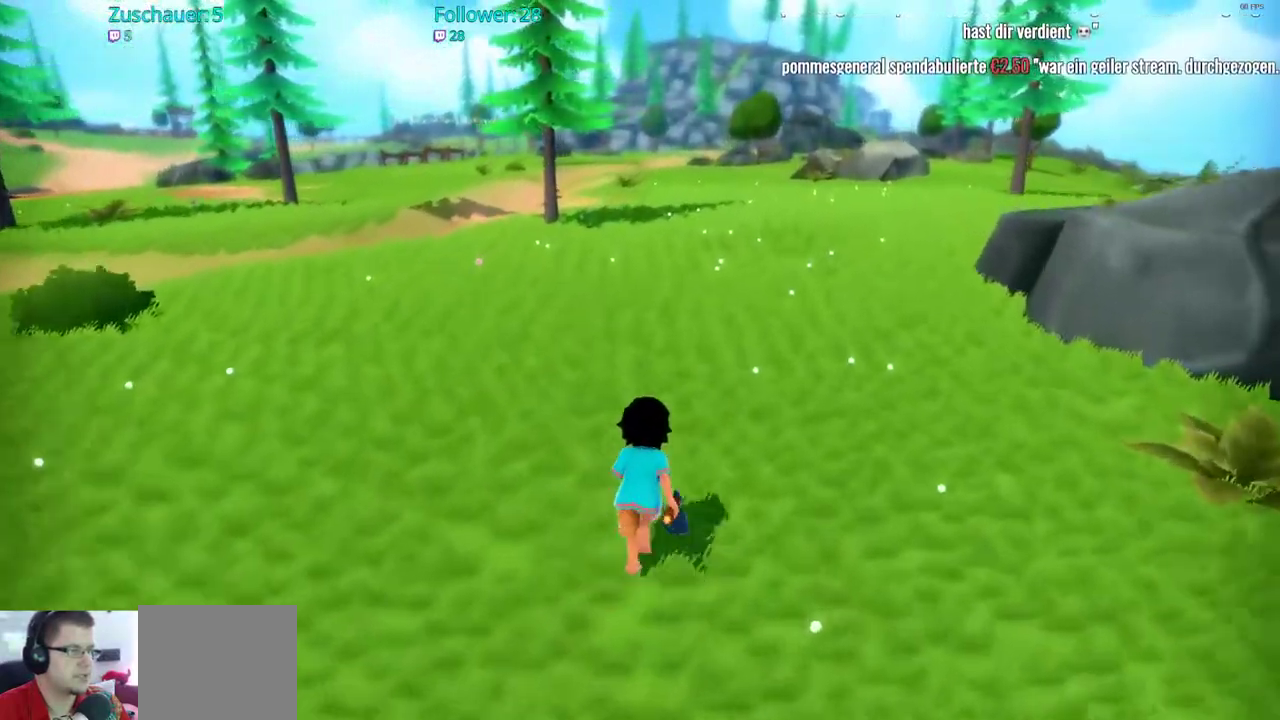
{"buttons": ["R2"], "left_stick": "up", "right_stick": "center", "events": []}
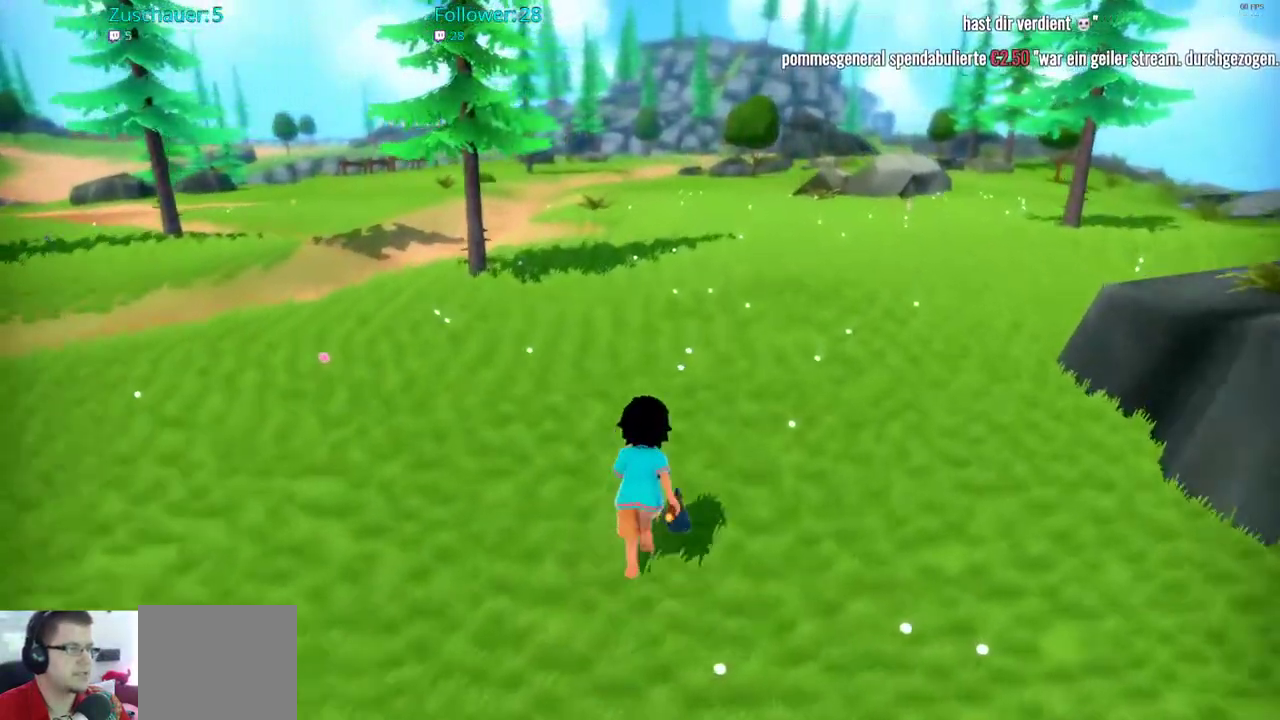
{"buttons": ["R2"], "left_stick": "up", "right_stick": "center", "events": []}
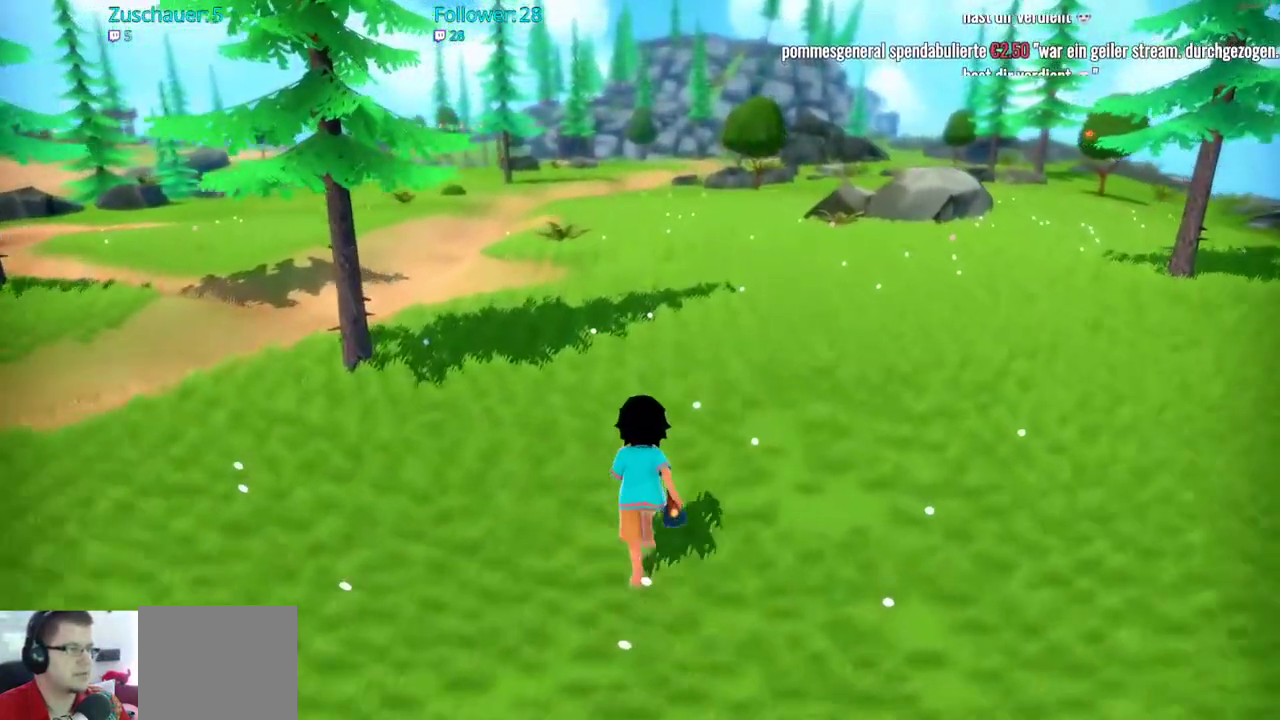
{"buttons": ["R2"], "left_stick": "up", "right_stick": "center", "events": []}
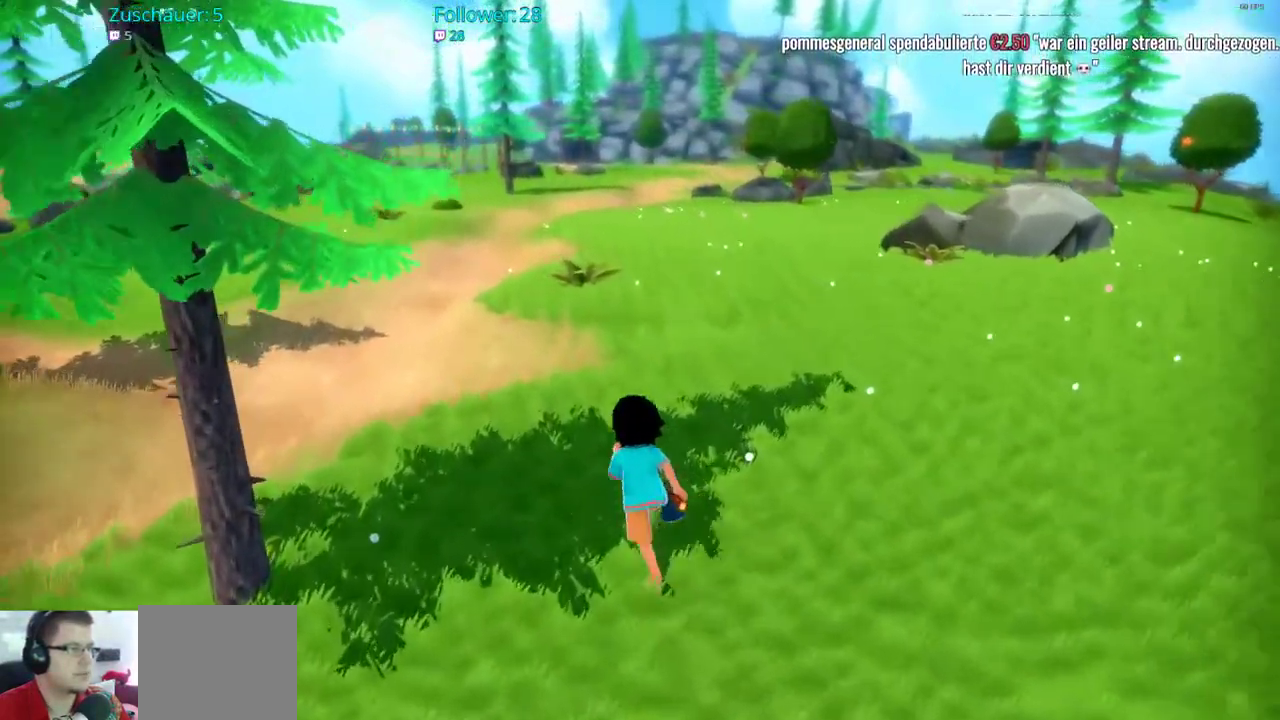
{"buttons": ["R2"], "left_stick": "up", "right_stick": "center", "events": []}
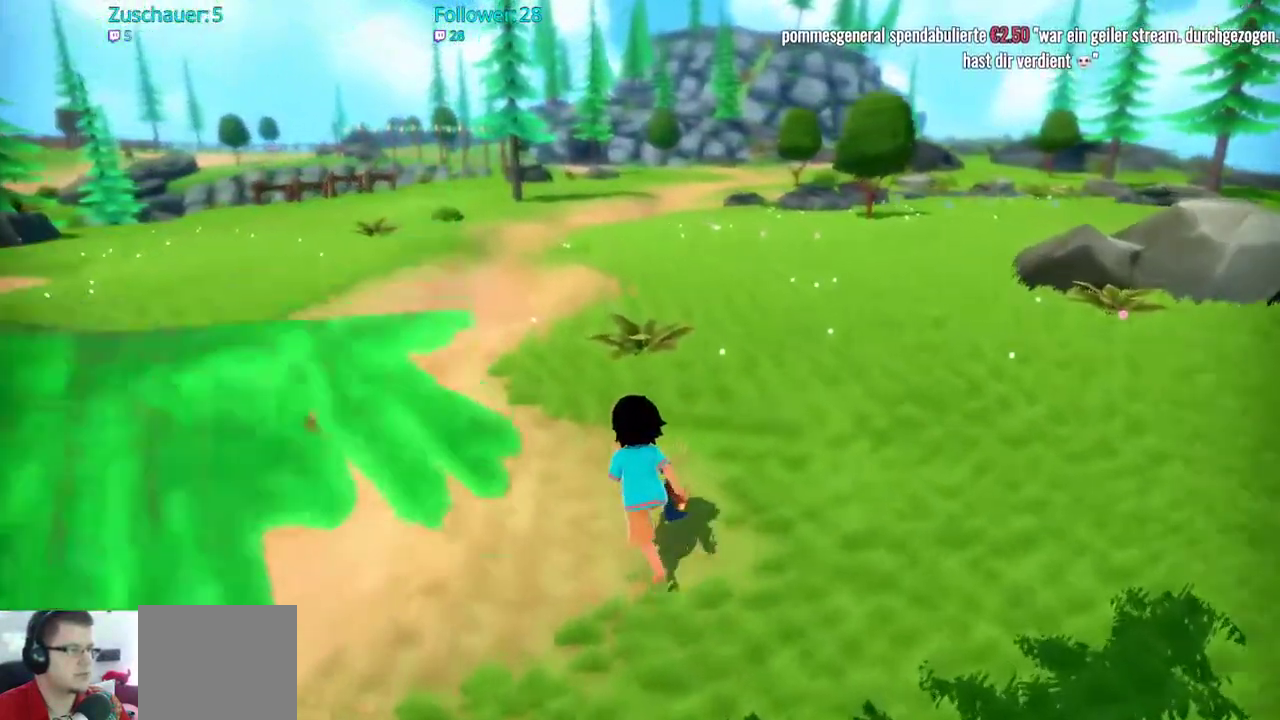
{"buttons": ["R2"], "left_stick": "up", "right_stick": "center", "events": []}
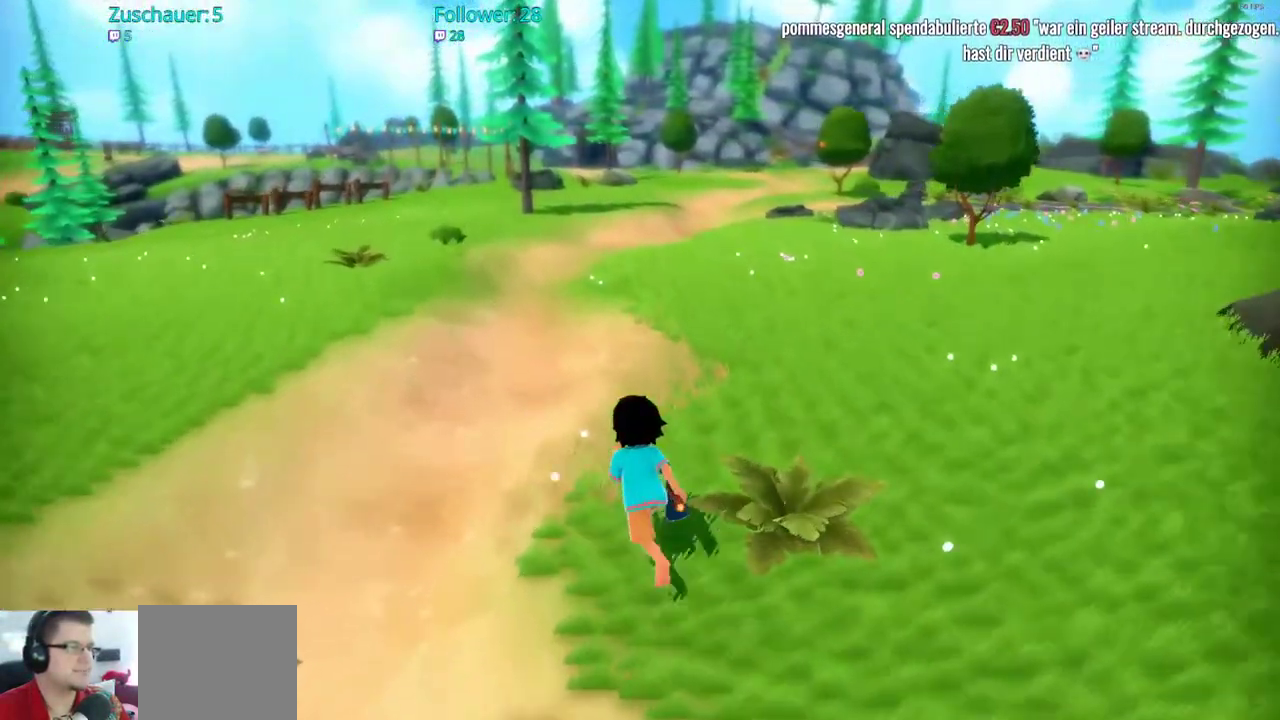
{"buttons": ["R2"], "left_stick": "up", "right_stick": "center", "events": []}
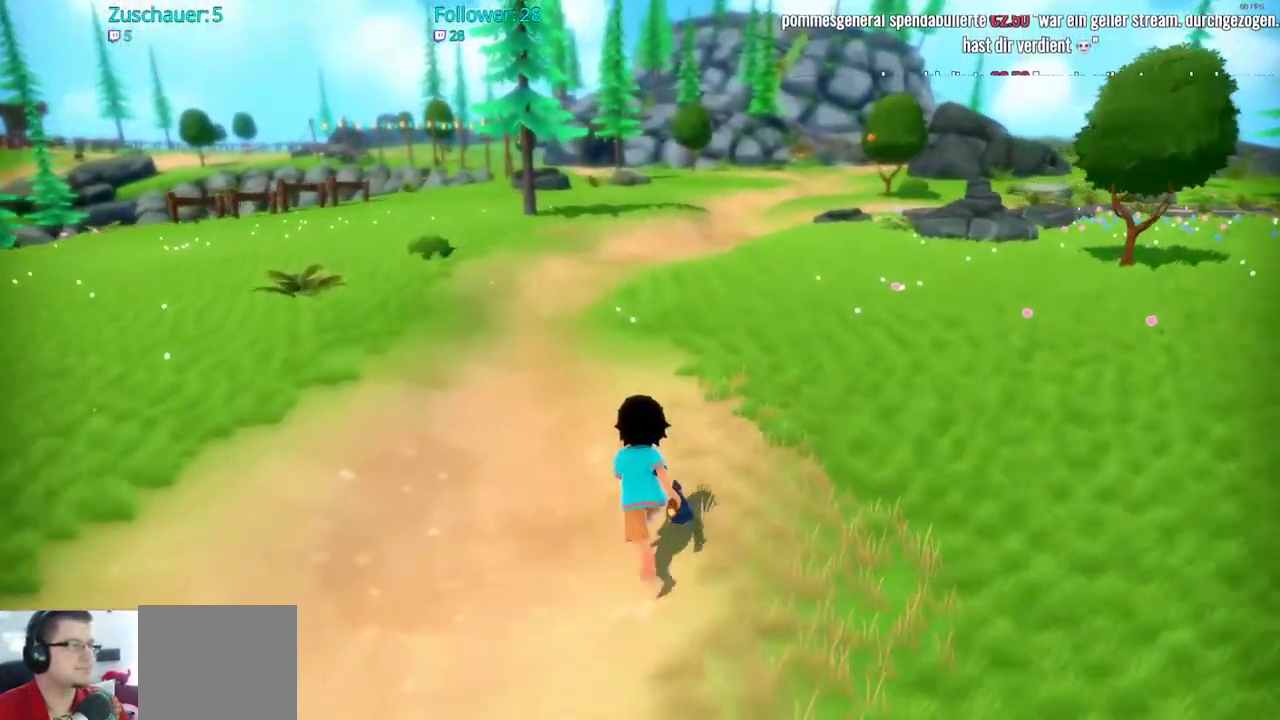
{"buttons": ["R2"], "left_stick": "up", "right_stick": "center", "events": []}
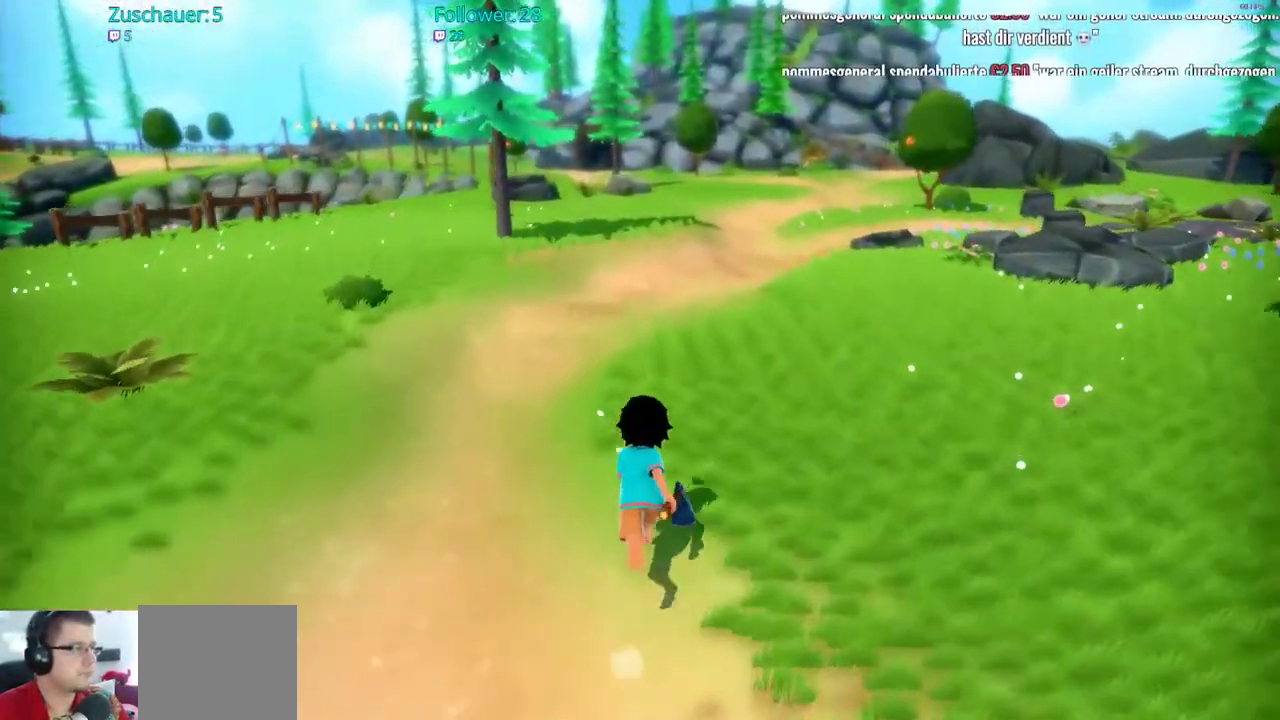
{"buttons": ["R2"], "left_stick": "up", "right_stick": "center", "events": []}
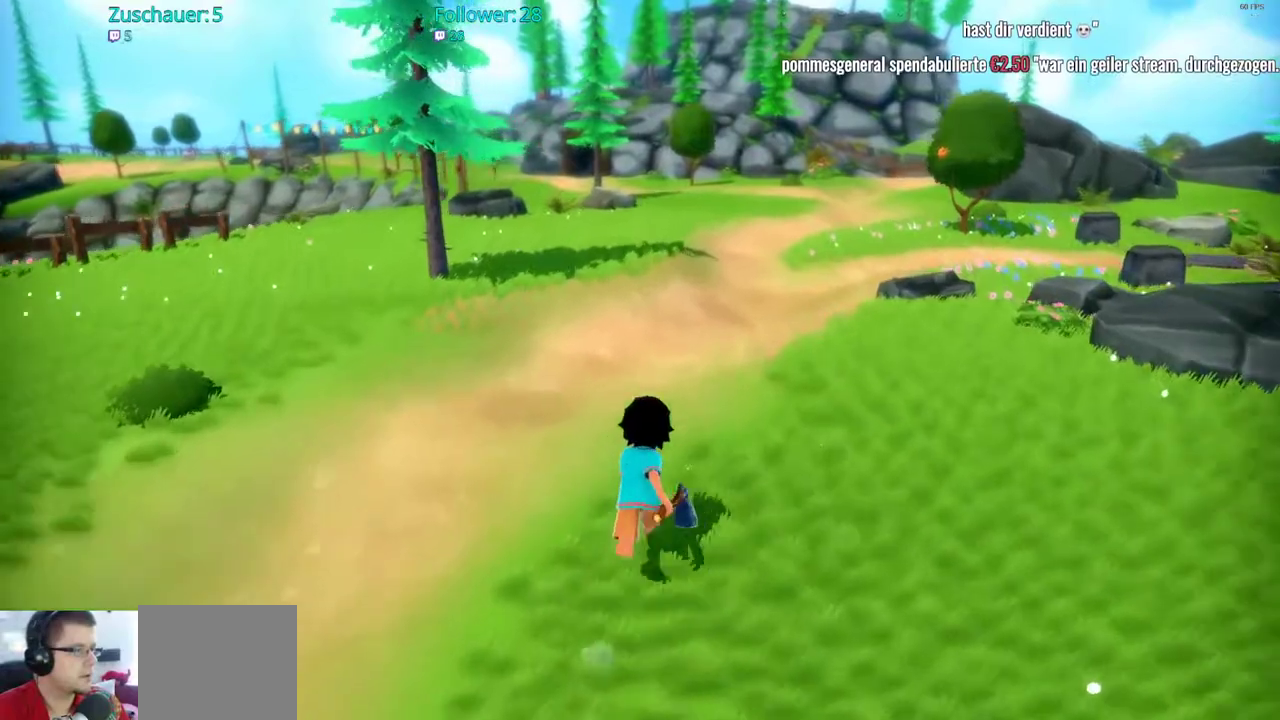
{"buttons": ["R2"], "left_stick": "up", "right_stick": "center", "events": []}
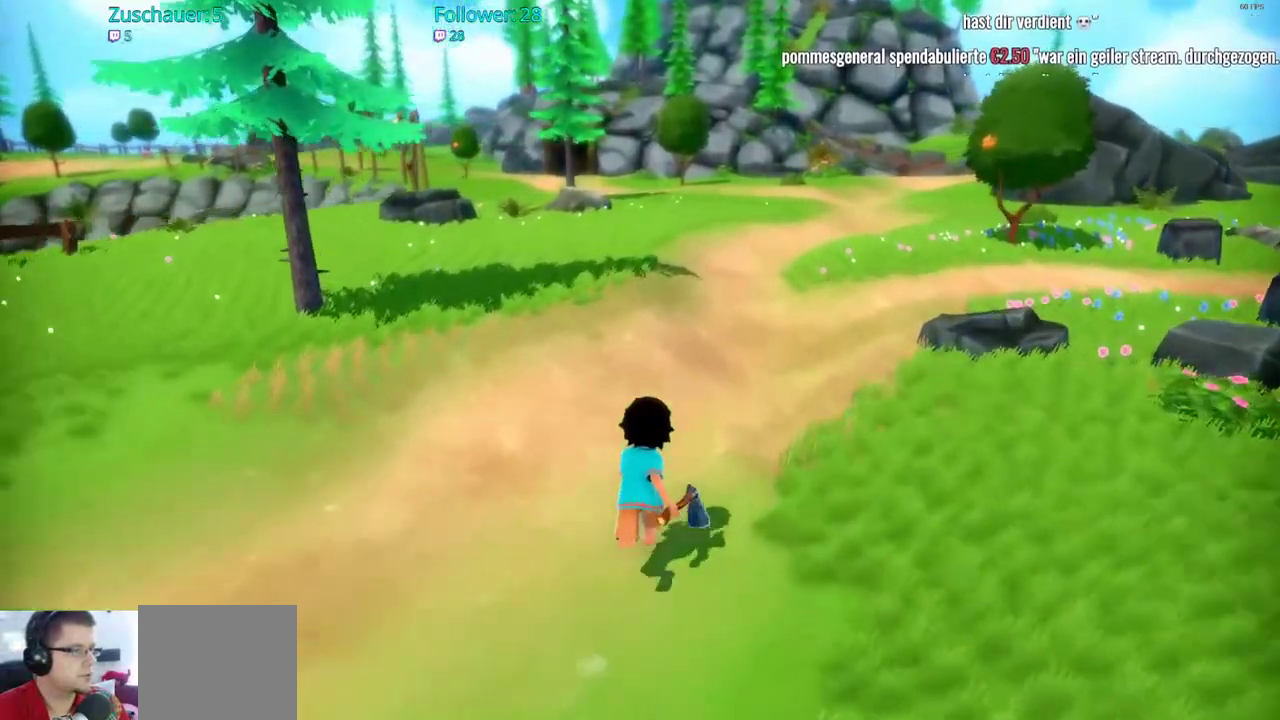
{"buttons": ["R2"], "left_stick": "up", "right_stick": "center", "events": []}
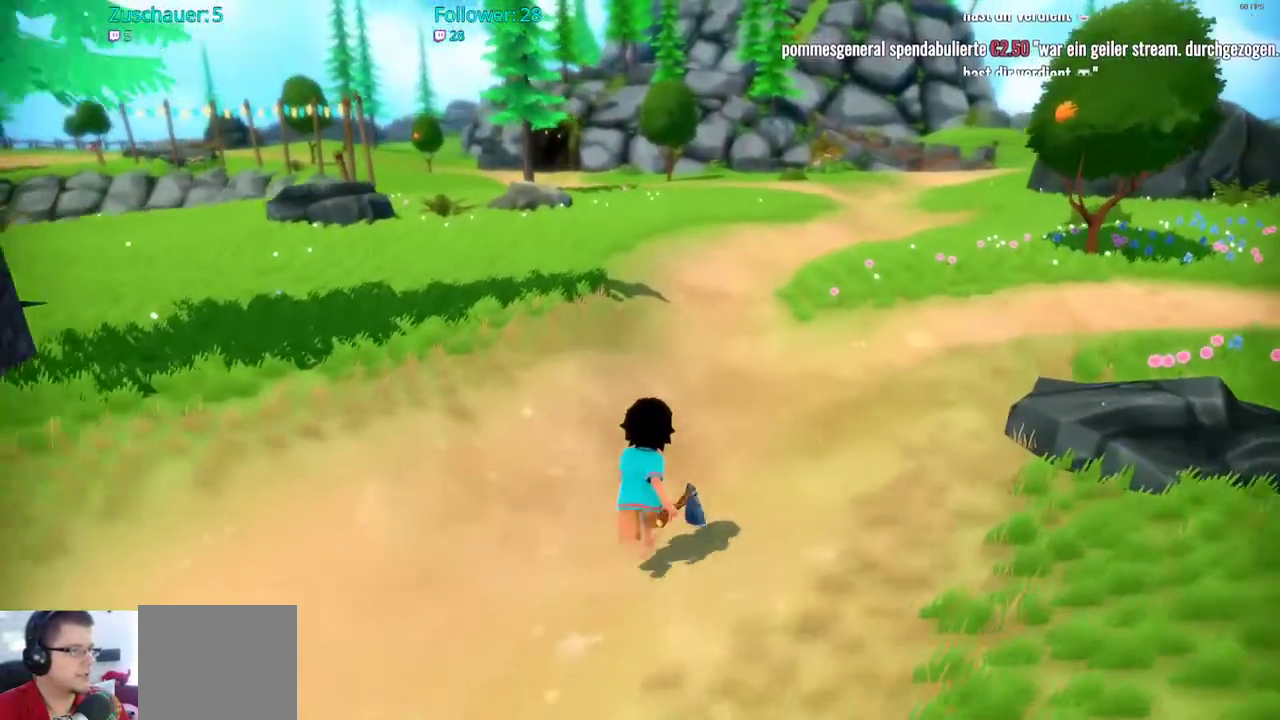
{"buttons": ["R2"], "left_stick": "up", "right_stick": "center", "events": []}
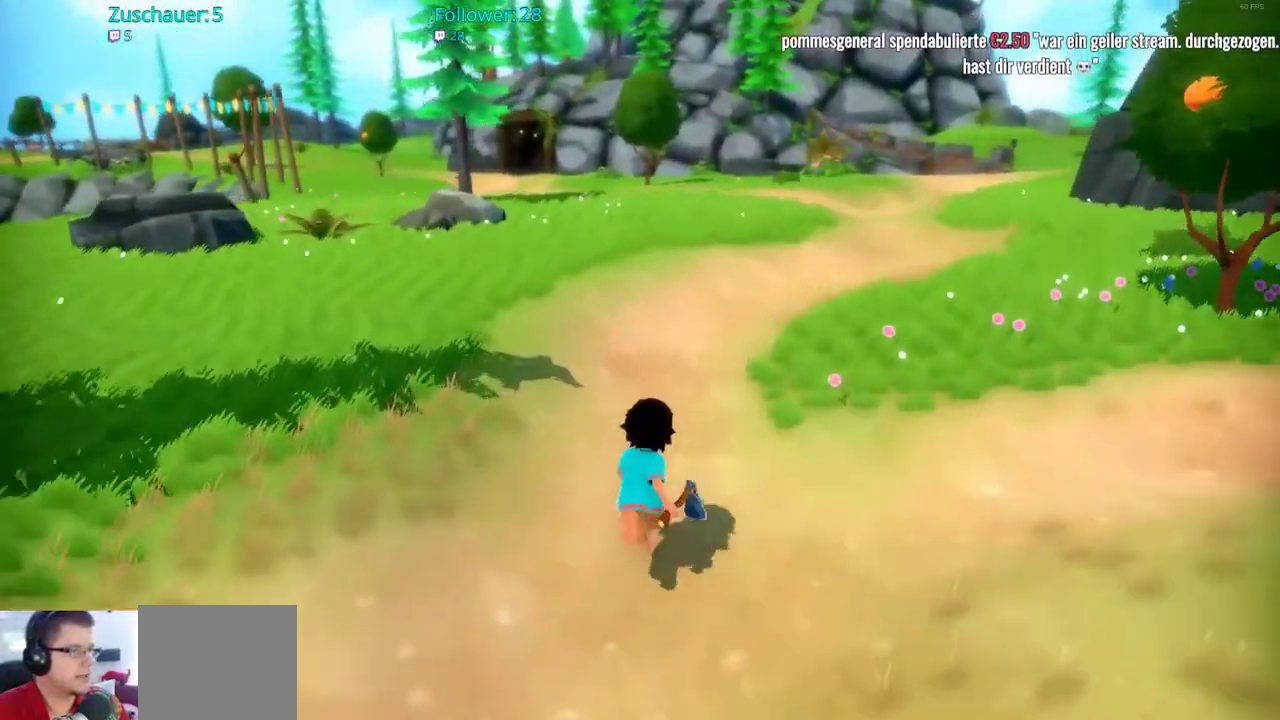
{"buttons": ["R2"], "left_stick": "up", "right_stick": "center", "events": []}
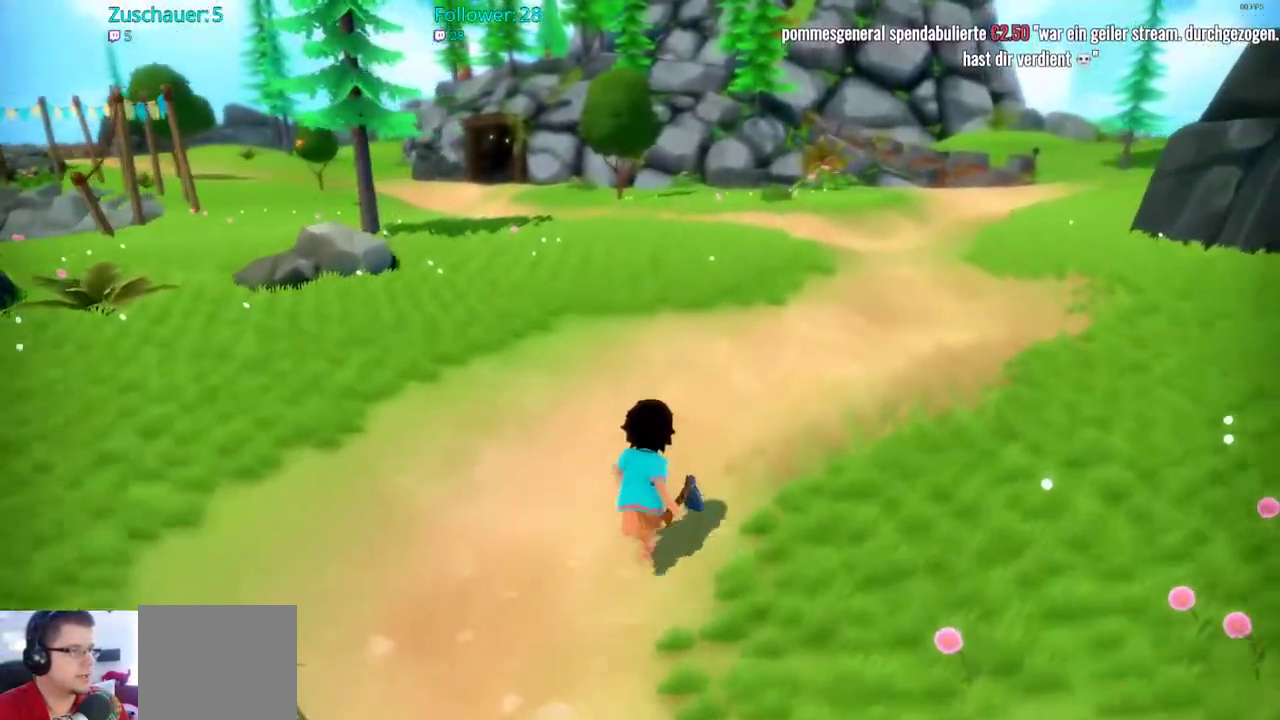
{"buttons": ["R2"], "left_stick": "up", "right_stick": "center", "events": []}
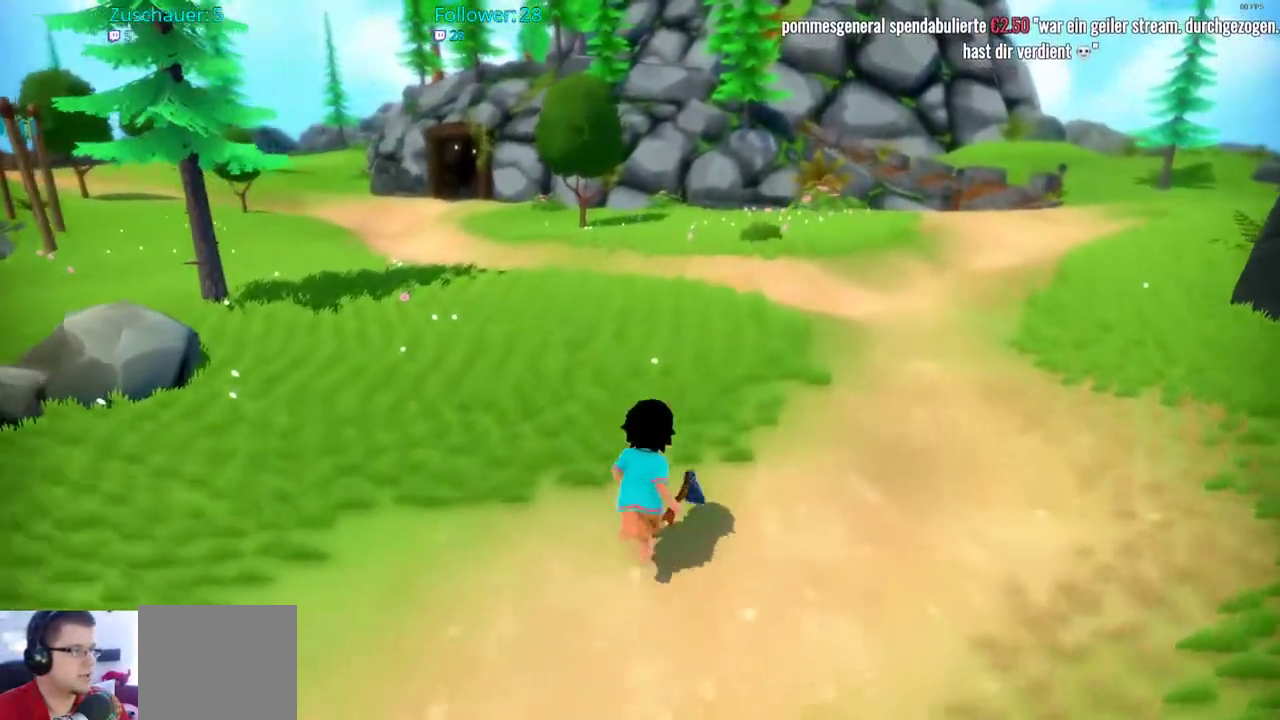
{"buttons": ["R2"], "left_stick": "up", "right_stick": "center", "events": []}
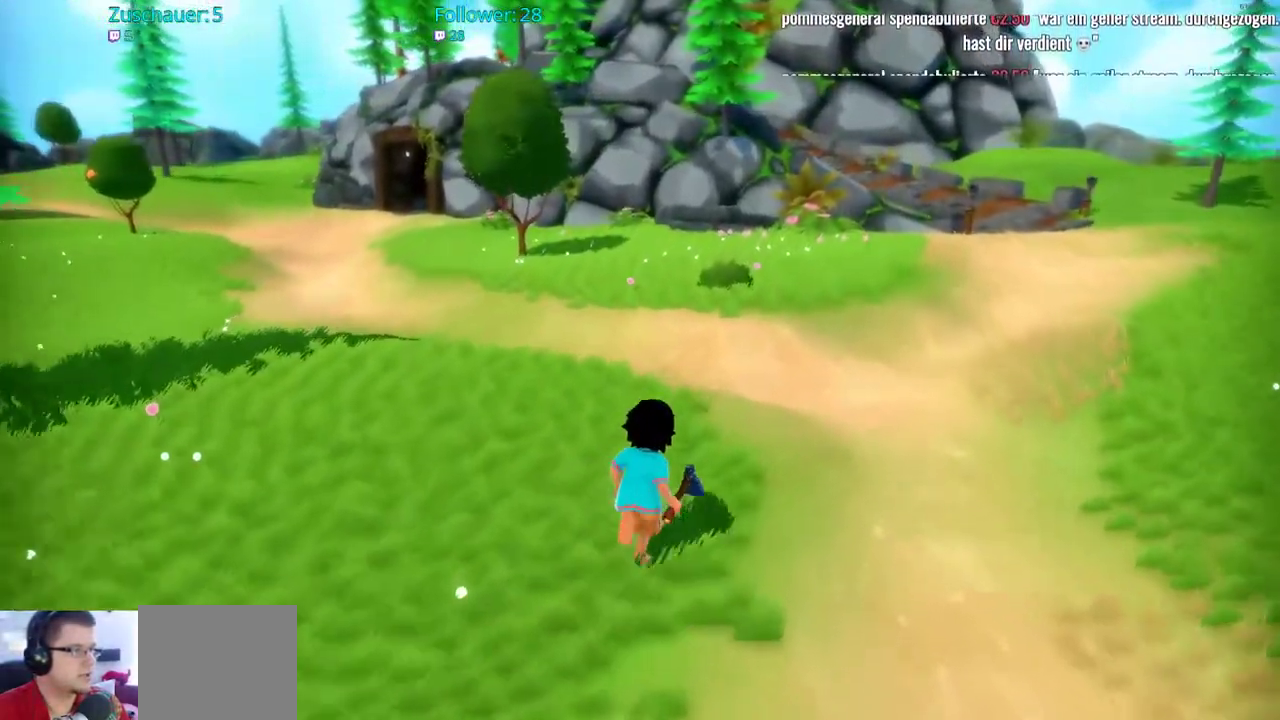
{"buttons": ["R2"], "left_stick": "up-left", "right_stick": "up-left", "events": [[383, "left_stick", "up-left"], [417, "right_stick", "up-left"]]}
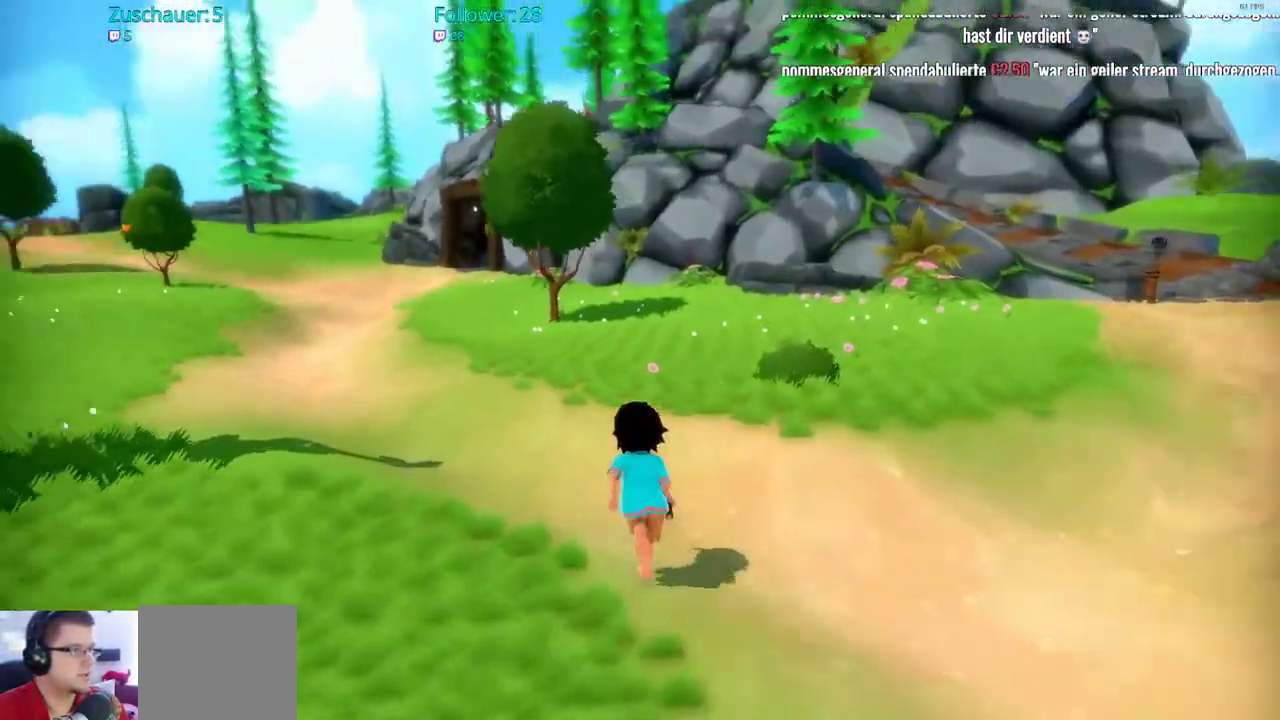
{"buttons": ["R2"], "left_stick": "up", "right_stick": "center", "events": [[200, "right_stick", "center"], [350, "left_stick", "up"]]}
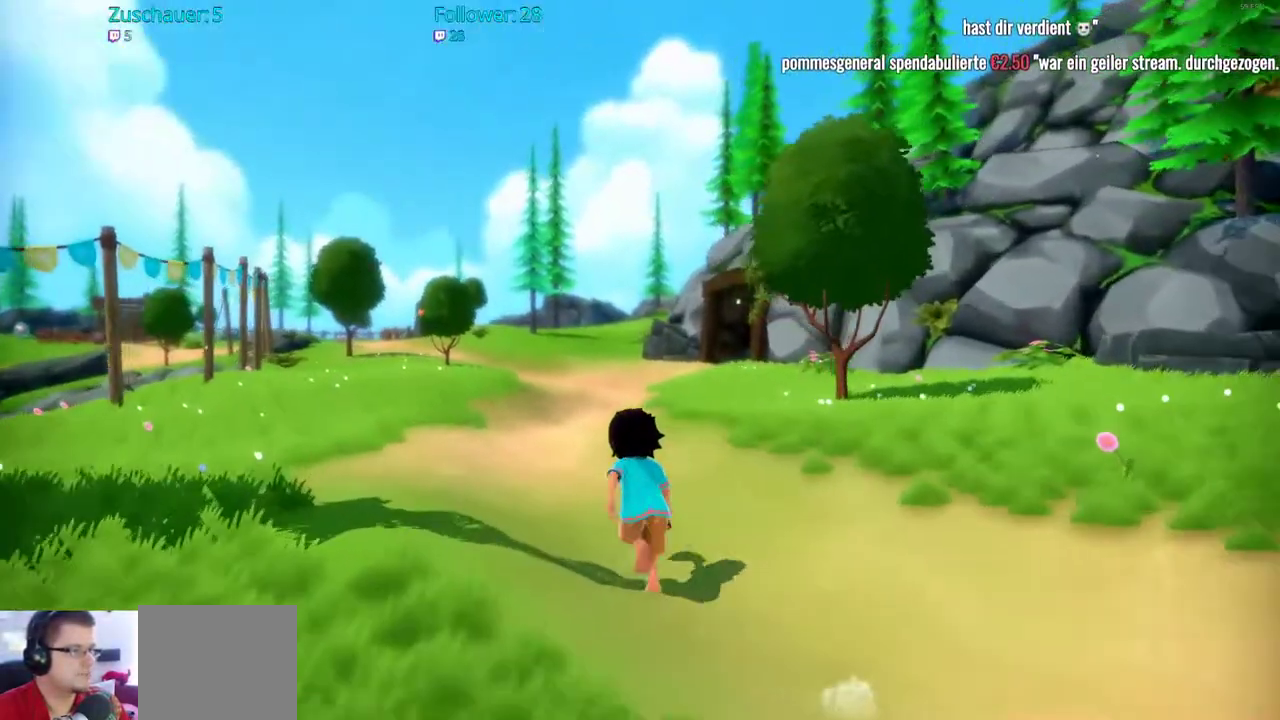
{"buttons": ["R2"], "left_stick": "up", "right_stick": "center", "events": []}
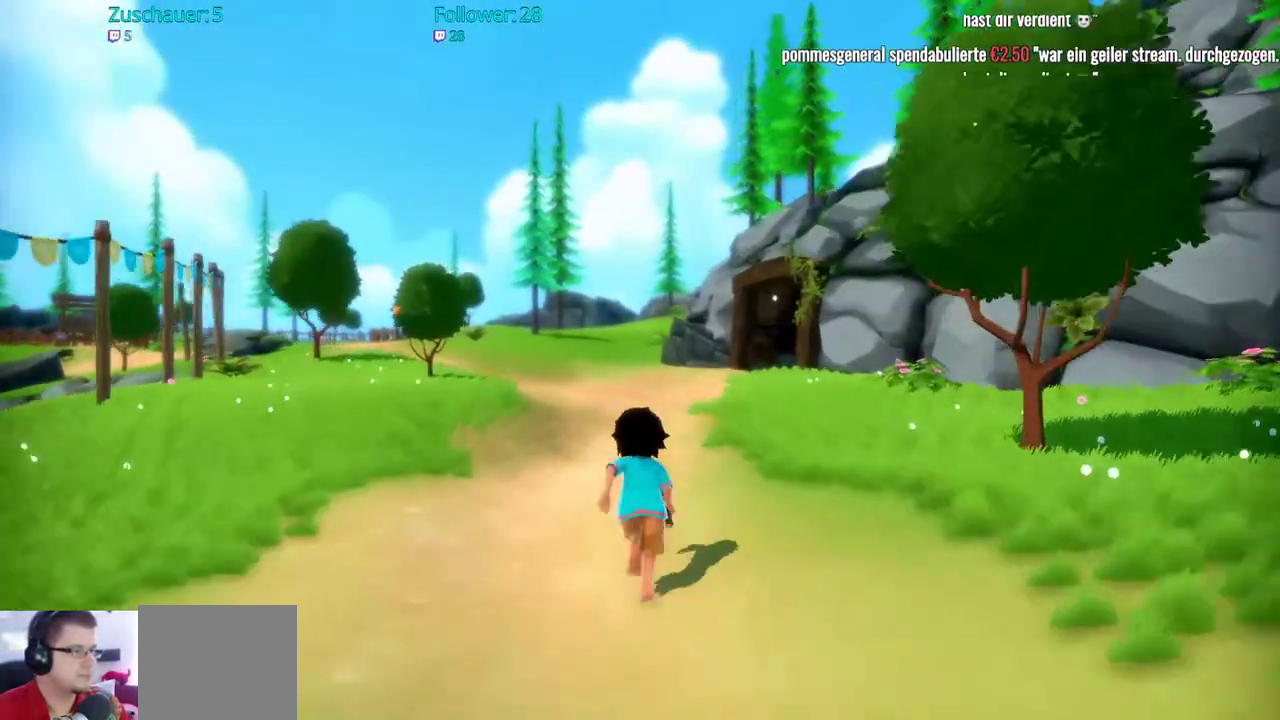
{"buttons": ["R2"], "left_stick": "up", "right_stick": "center", "events": []}
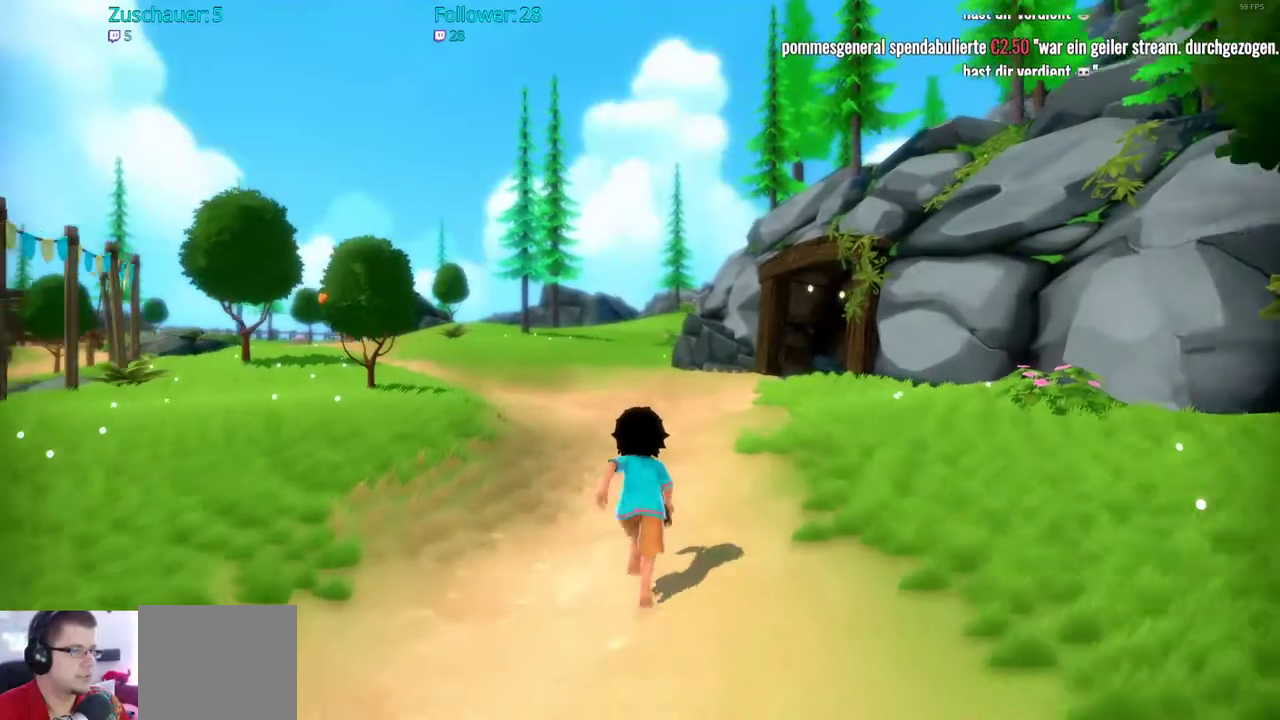
{"buttons": ["R2"], "left_stick": "up", "right_stick": "center", "events": []}
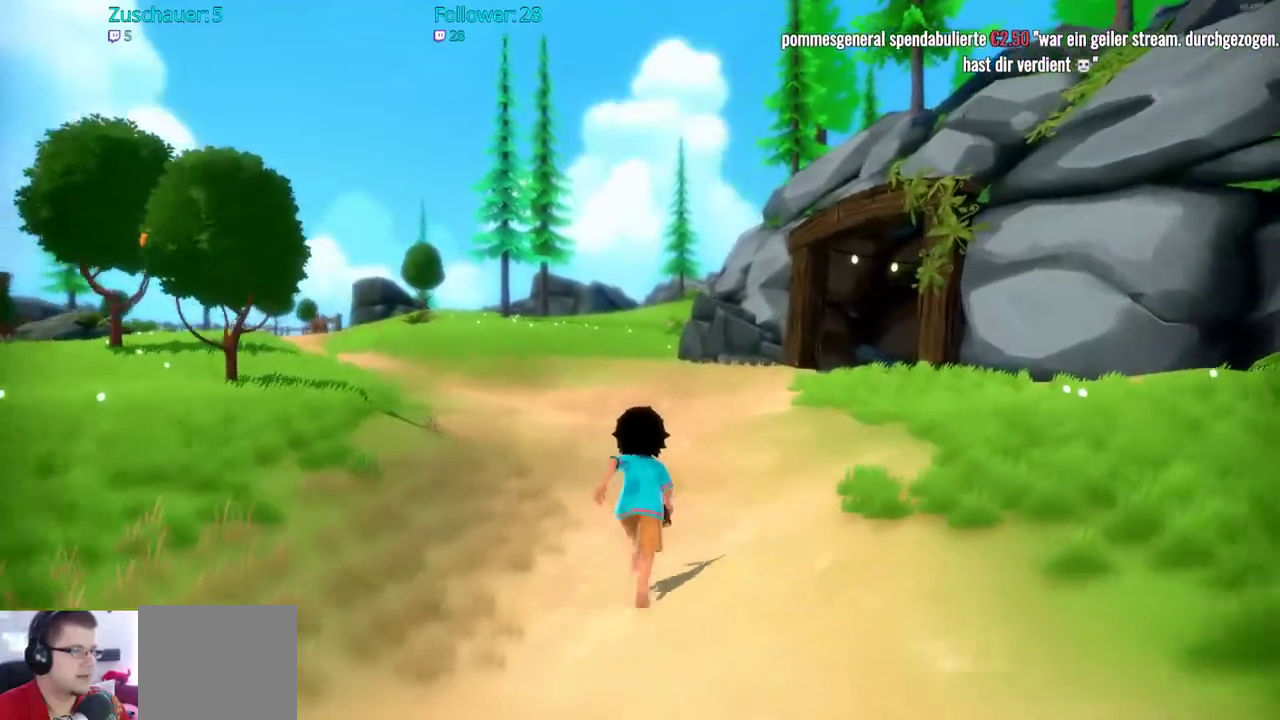
{"buttons": [], "left_stick": "up", "right_stick": "right", "events": [[217, "right_stick", "right"], [500, "R2", "up"]]}
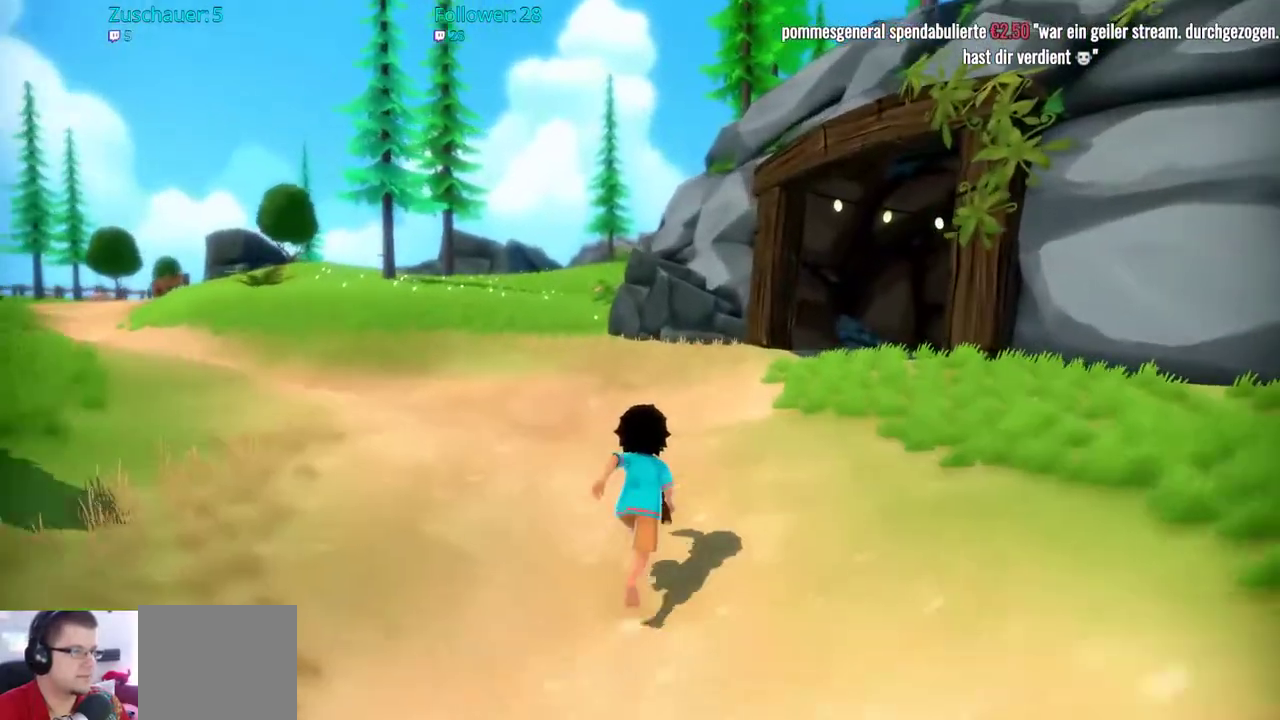
{"buttons": [], "left_stick": "up", "right_stick": "right", "events": []}
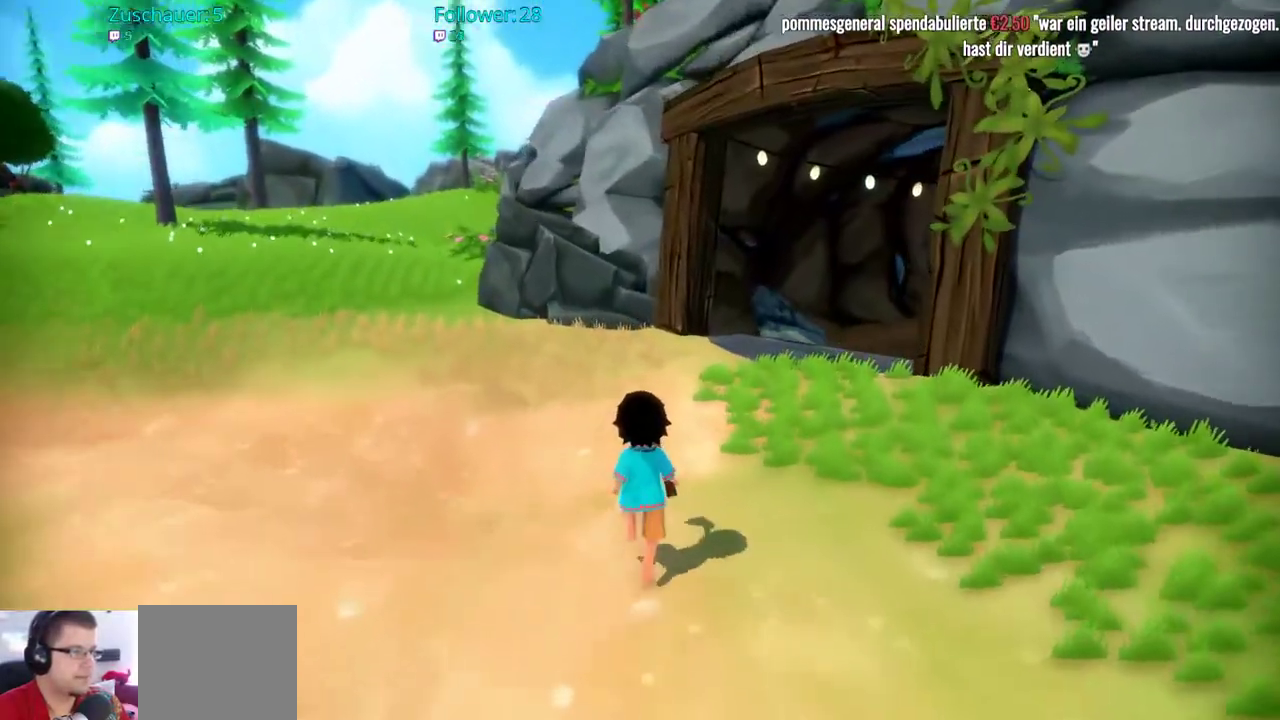
{"buttons": [], "left_stick": "up", "right_stick": "right", "events": []}
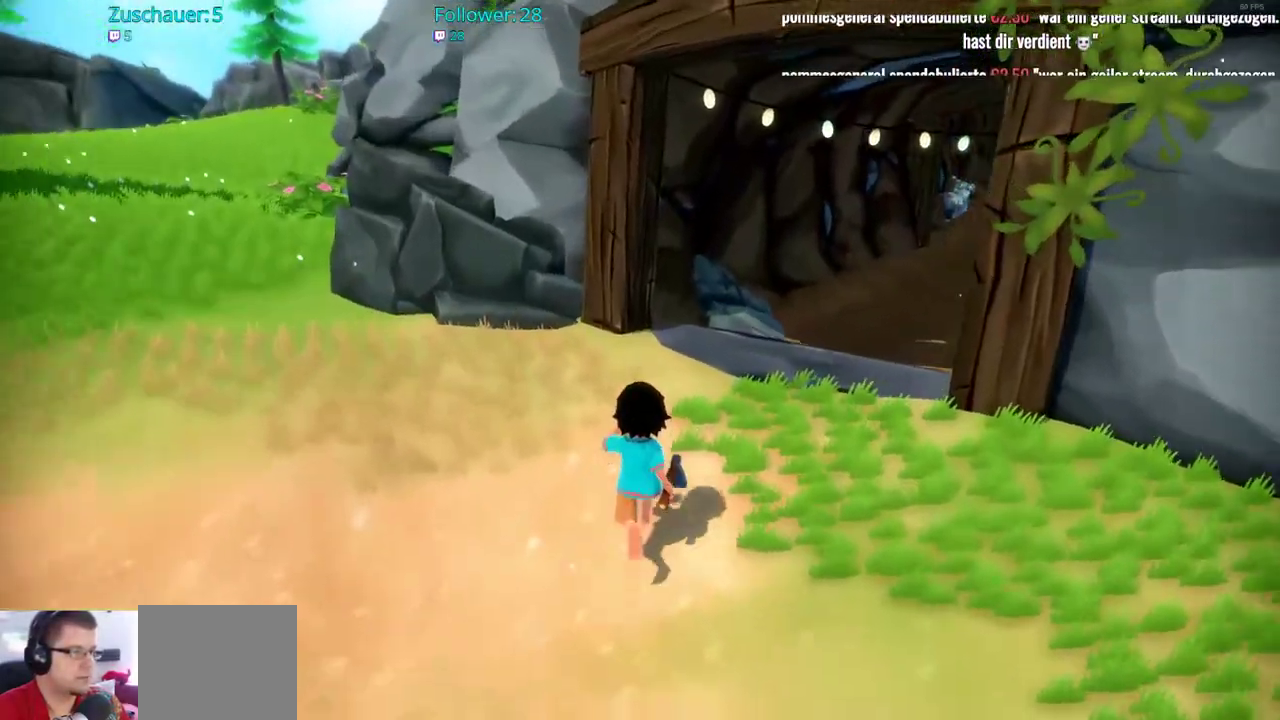
{"buttons": [], "left_stick": "up", "right_stick": "right", "events": []}
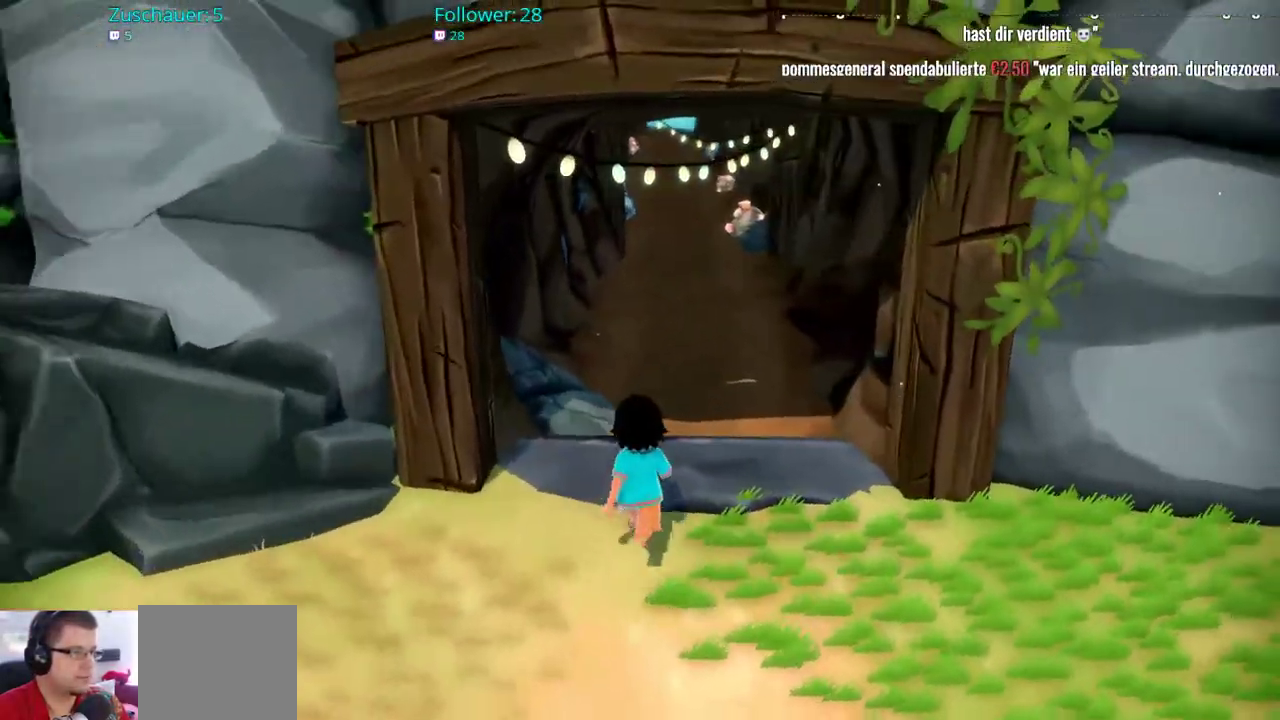
{"buttons": [], "left_stick": "up", "right_stick": "center", "events": [[33, "right_stick", "center"]]}
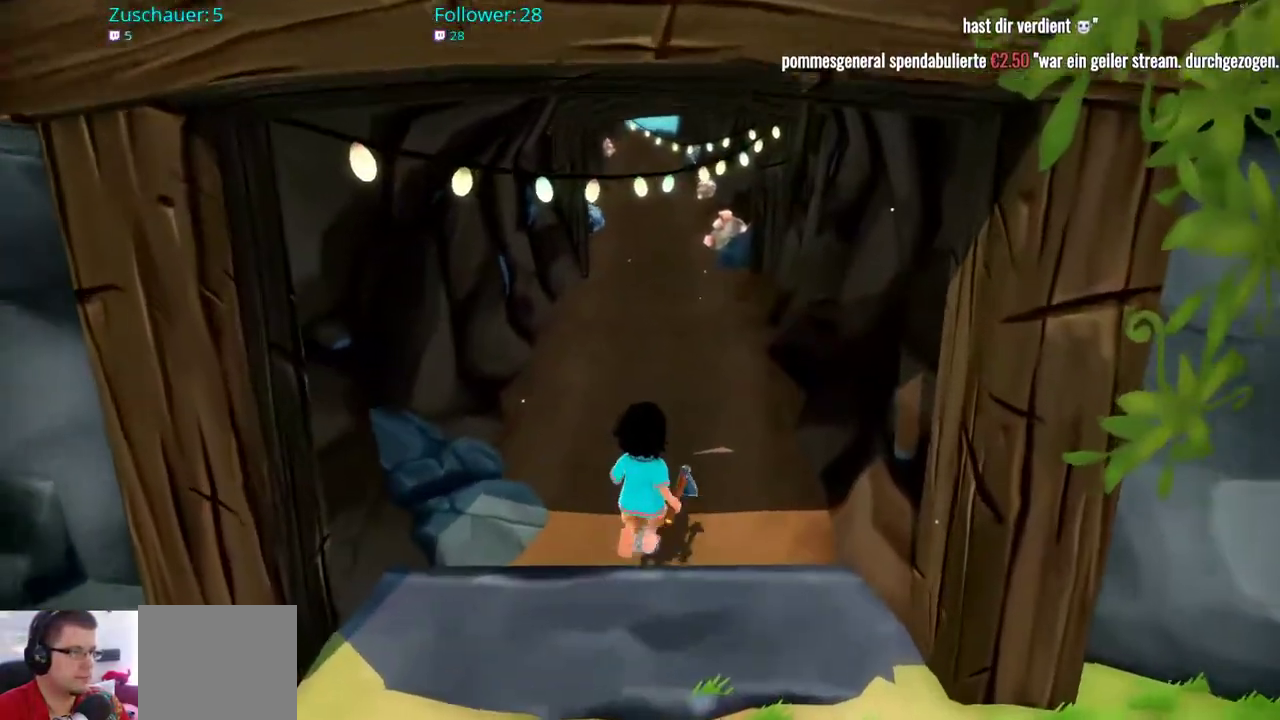
{"buttons": [], "left_stick": "up", "right_stick": "up", "events": [[333, "right_stick", "up"]]}
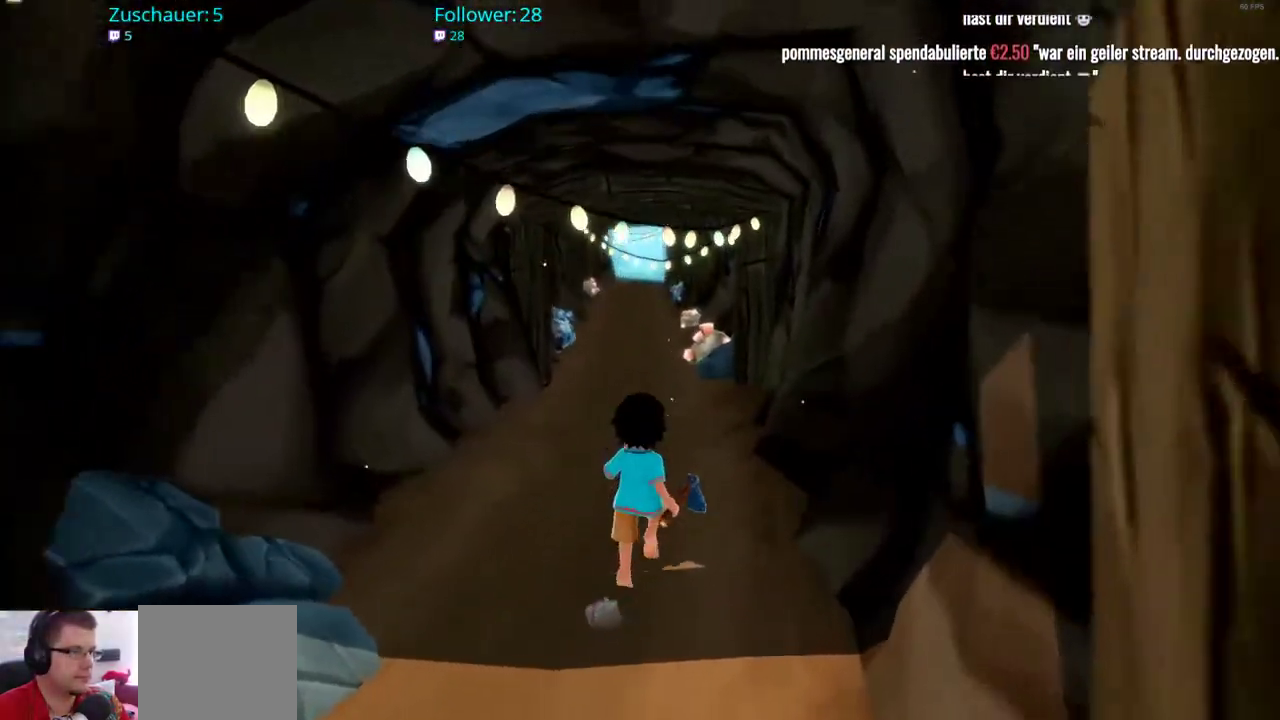
{"buttons": [], "left_stick": "up", "right_stick": "center", "events": [[17, "right_stick", "center"]]}